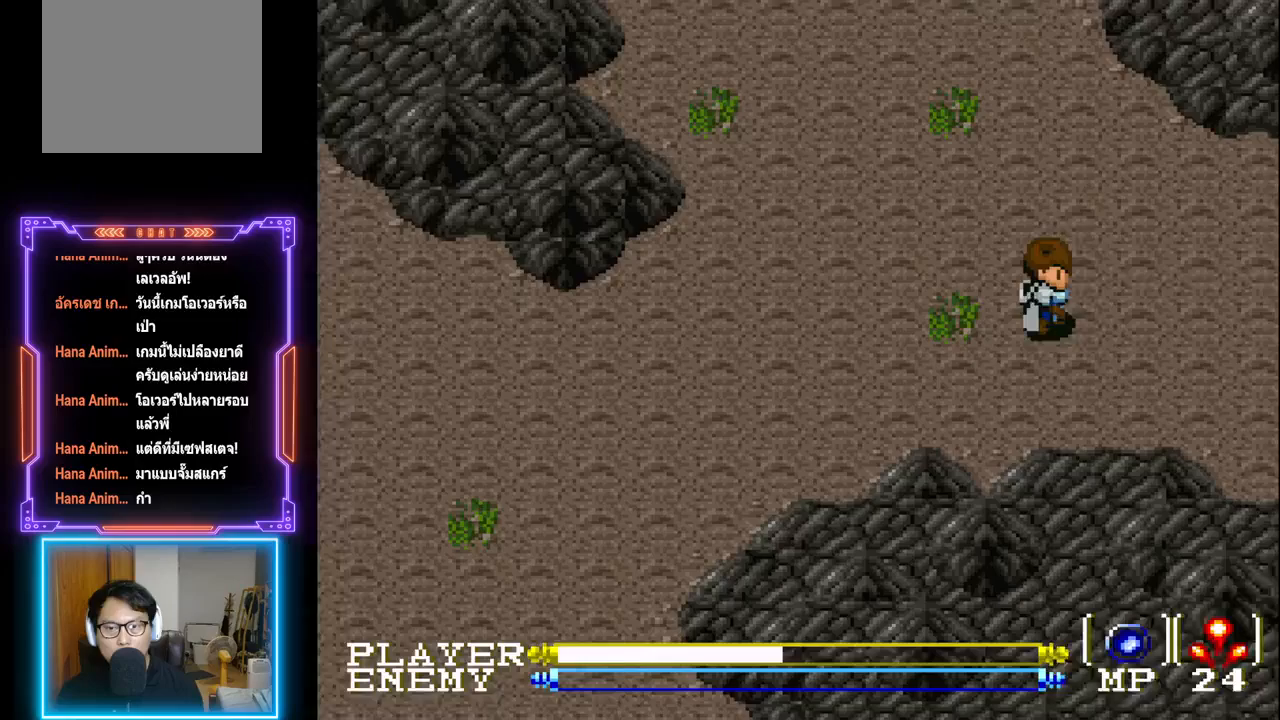
Gameplay with a controller (PlayStation layout); each line is a JSON object with the inputs held at the frame after it. "events" lists button and stick changes between this image and that frame as [ms after this image, input, new state], when the widget could be followed in between. Not read: L3 R3 right_stick.
{"buttons": ["DPAD_RIGHT"], "left_stick": "center", "events": []}
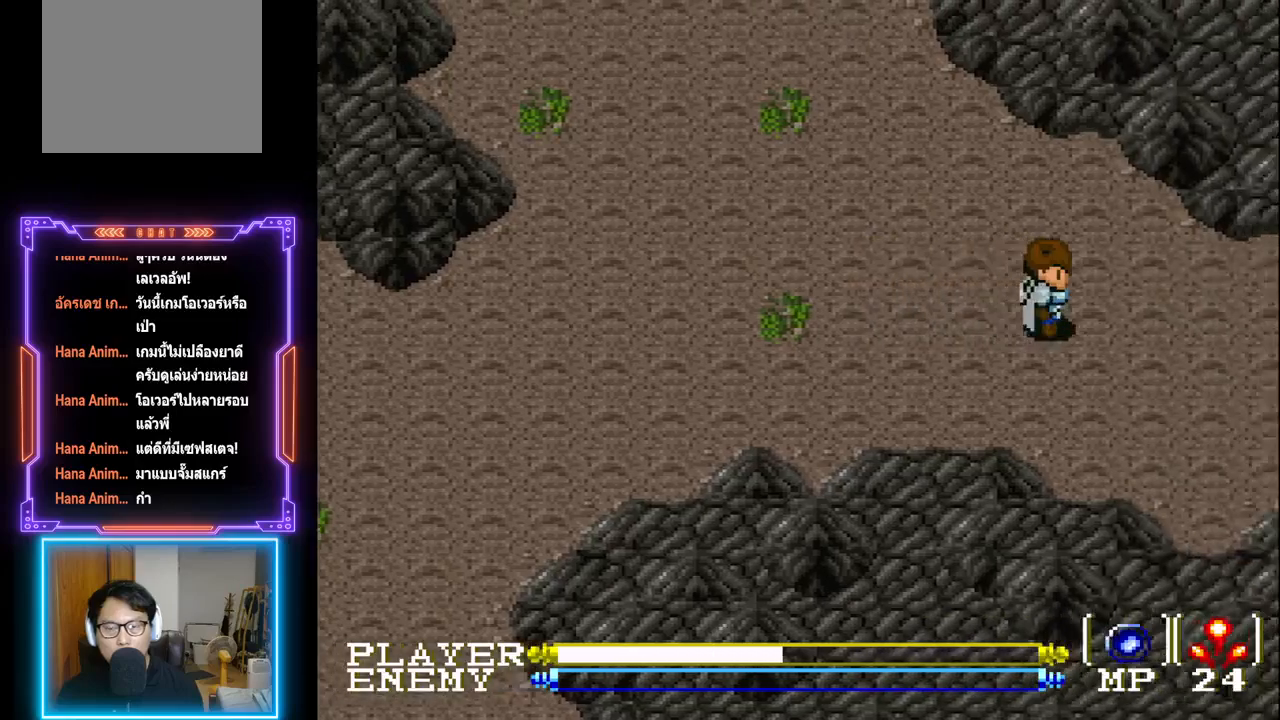
{"buttons": ["DPAD_RIGHT"], "left_stick": "center", "events": []}
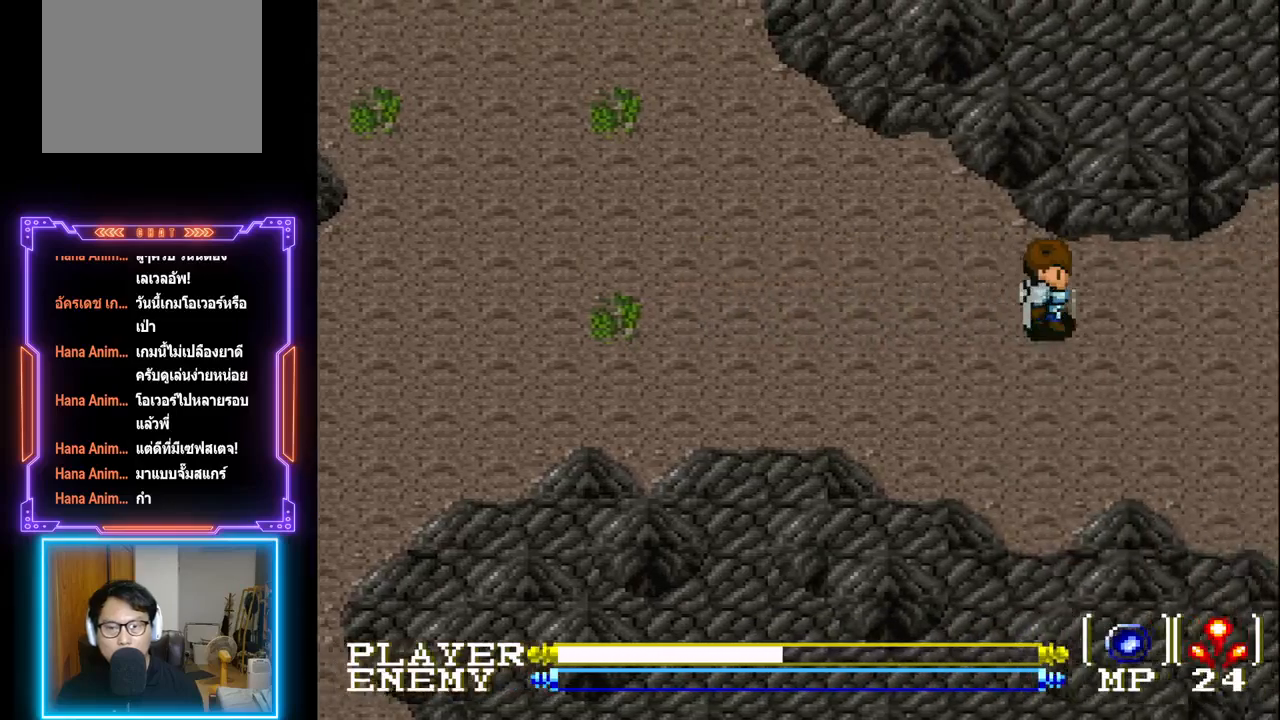
{"buttons": ["DPAD_RIGHT"], "left_stick": "center", "events": []}
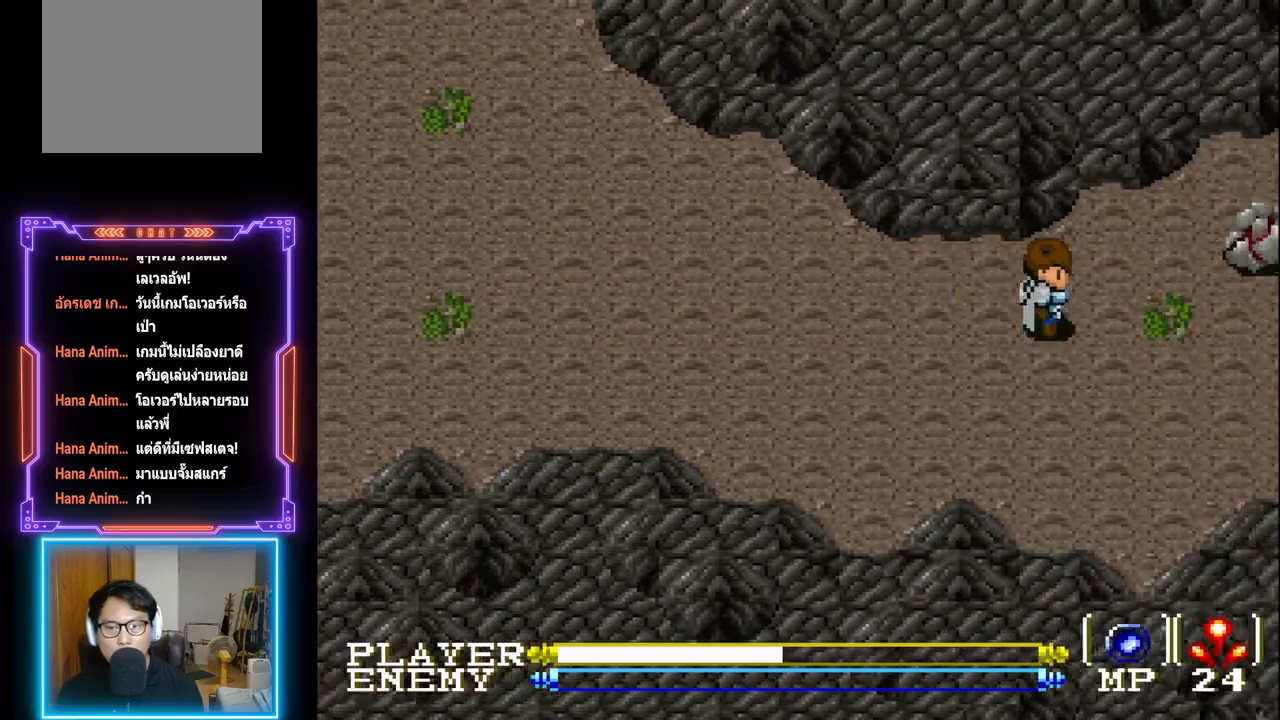
{"buttons": ["DPAD_UP", "DPAD_RIGHT"], "left_stick": "center", "events": [[500, "DPAD_UP", "down"]]}
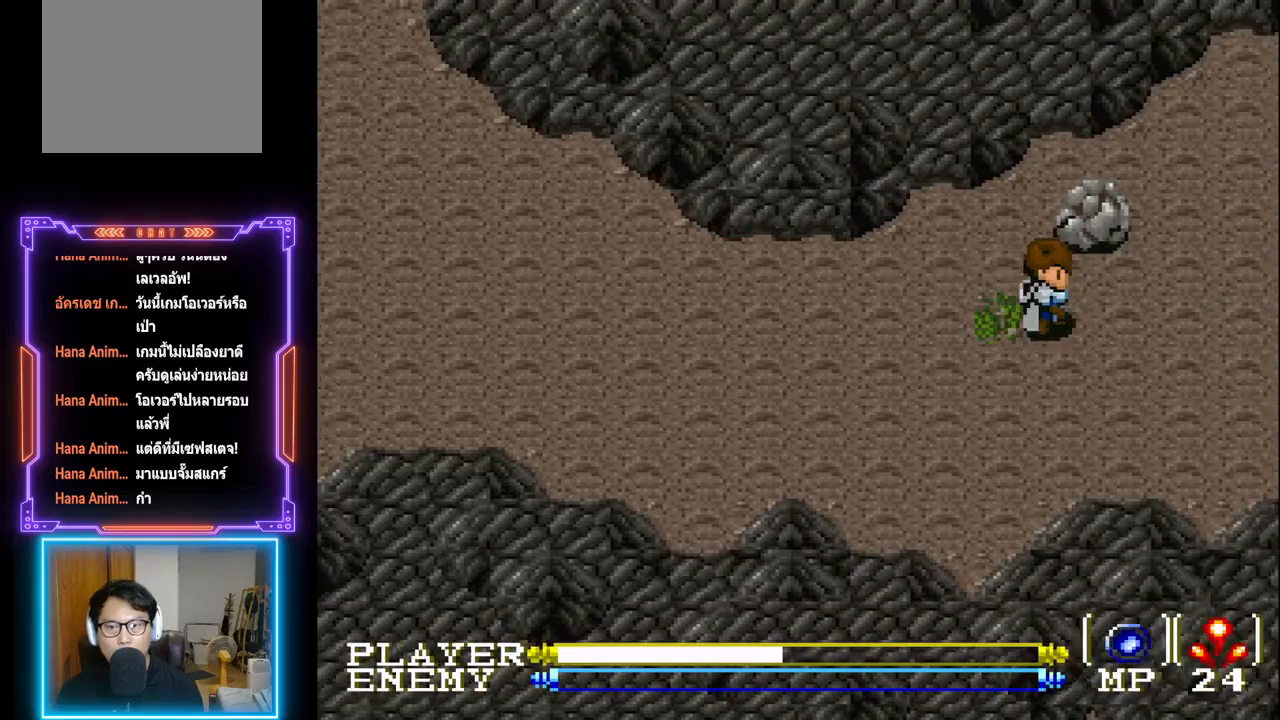
{"buttons": [], "left_stick": "center", "events": [[33, "DPAD_RIGHT", "up"], [83, "CROSS", "down"], [167, "DPAD_UP", "up"], [183, "CROSS", "up"], [233, "CROSS", "down"], [317, "CROSS", "up"], [383, "CROSS", "down"], [467, "CROSS", "up"]]}
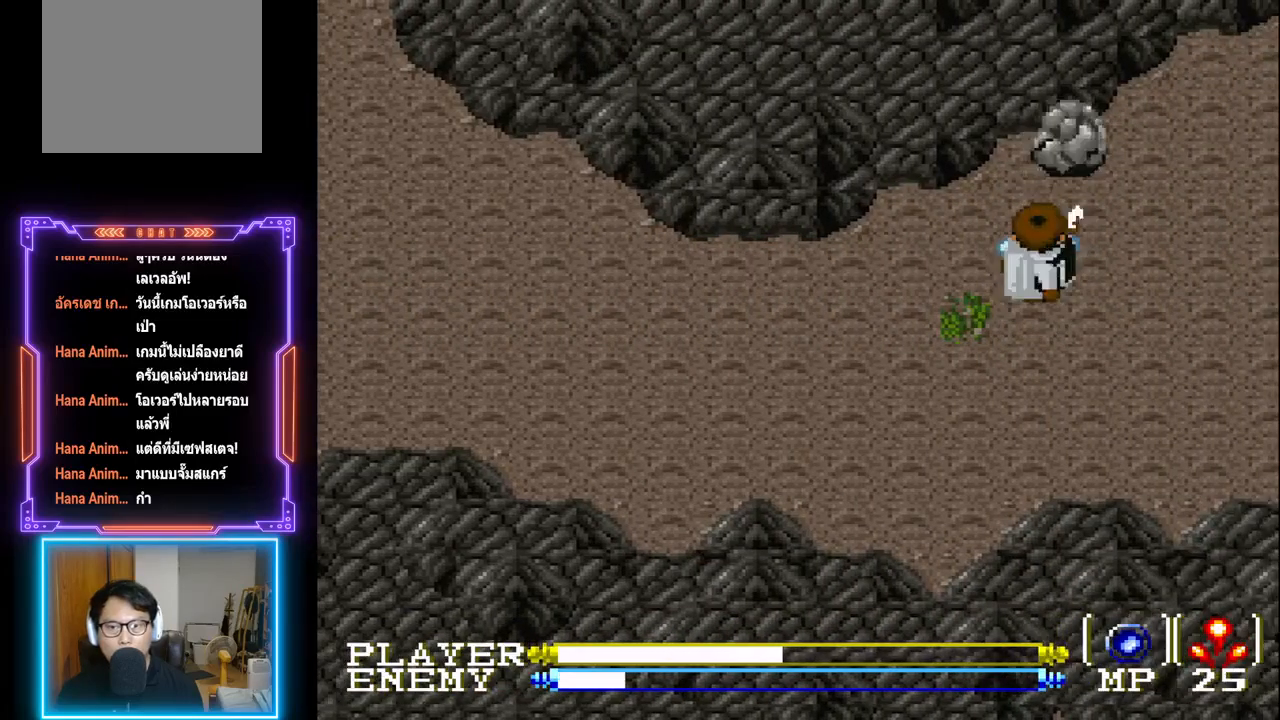
{"buttons": [], "left_stick": "center", "events": [[17, "CROSS", "down"], [83, "DPAD_UP", "down"], [117, "CROSS", "up"], [217, "CROSS", "down"], [300, "CROSS", "up"], [317, "DPAD_UP", "up"], [367, "CROSS", "down"], [467, "CROSS", "up"]]}
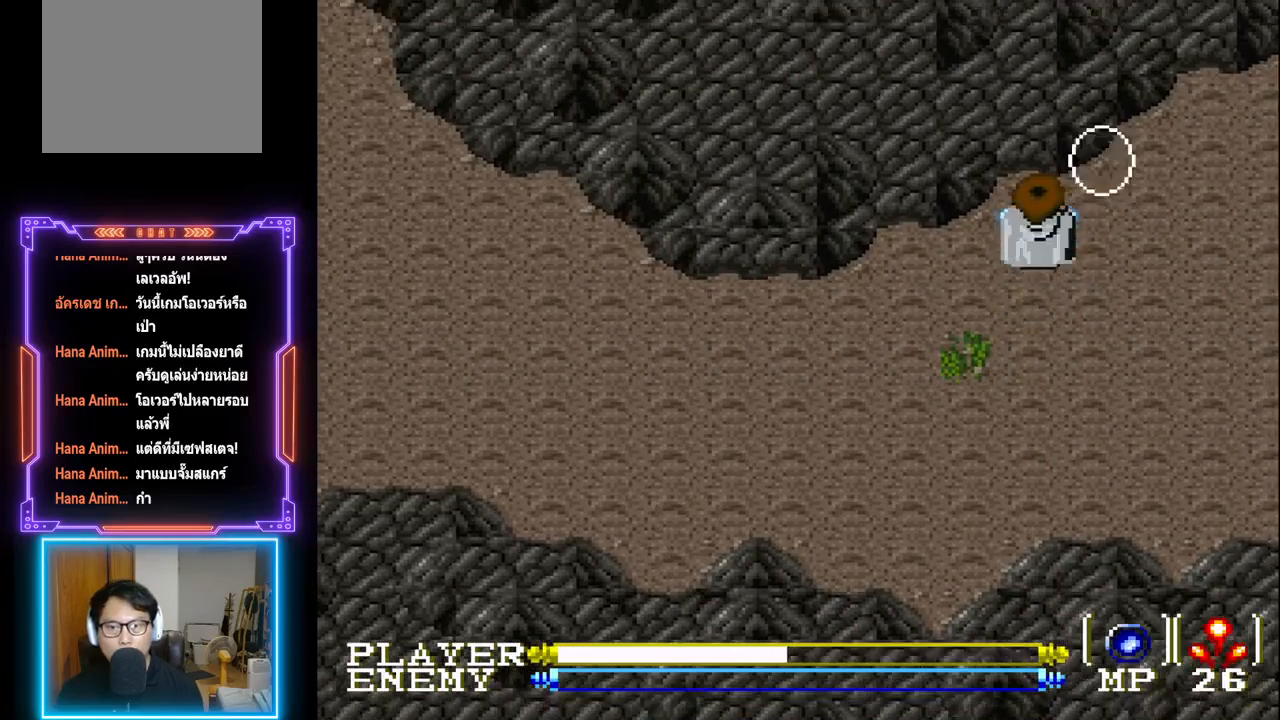
{"buttons": ["DPAD_RIGHT"], "left_stick": "center", "events": [[17, "CROSS", "down"], [150, "CROSS", "up"], [233, "DPAD_RIGHT", "down"]]}
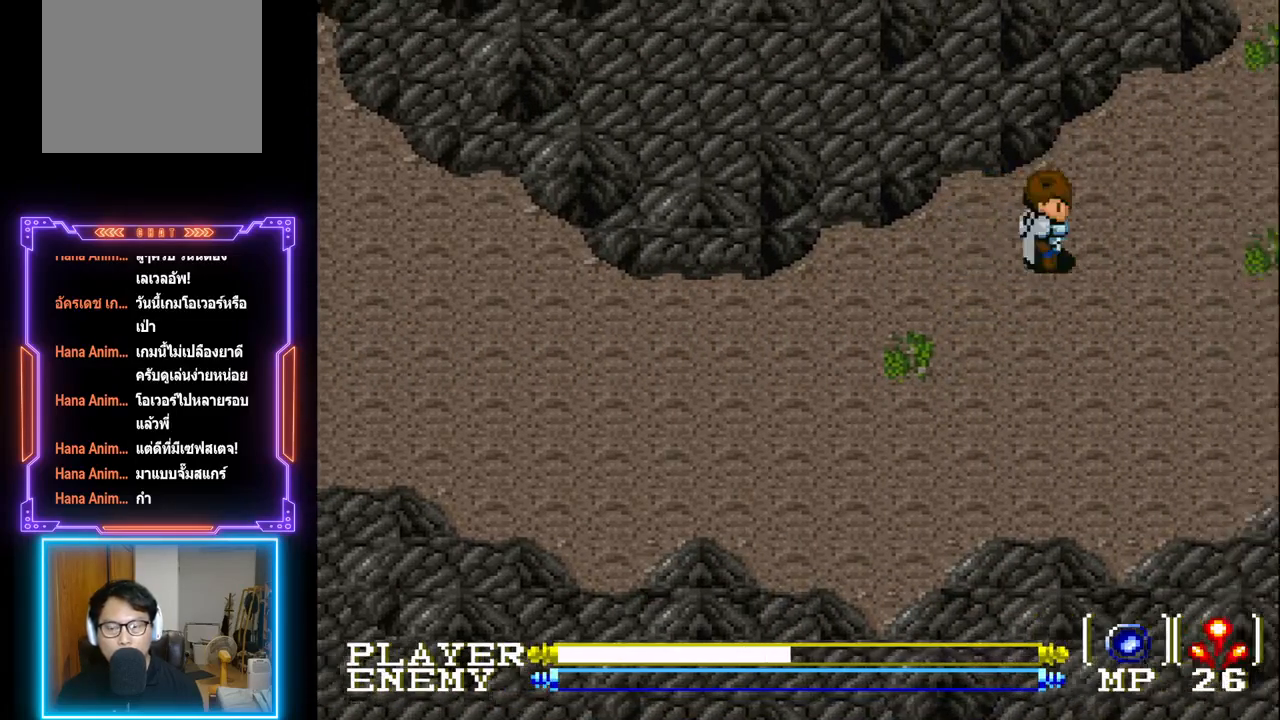
{"buttons": ["START"], "left_stick": "center", "events": [[433, "DPAD_RIGHT", "up"], [467, "START", "down"]]}
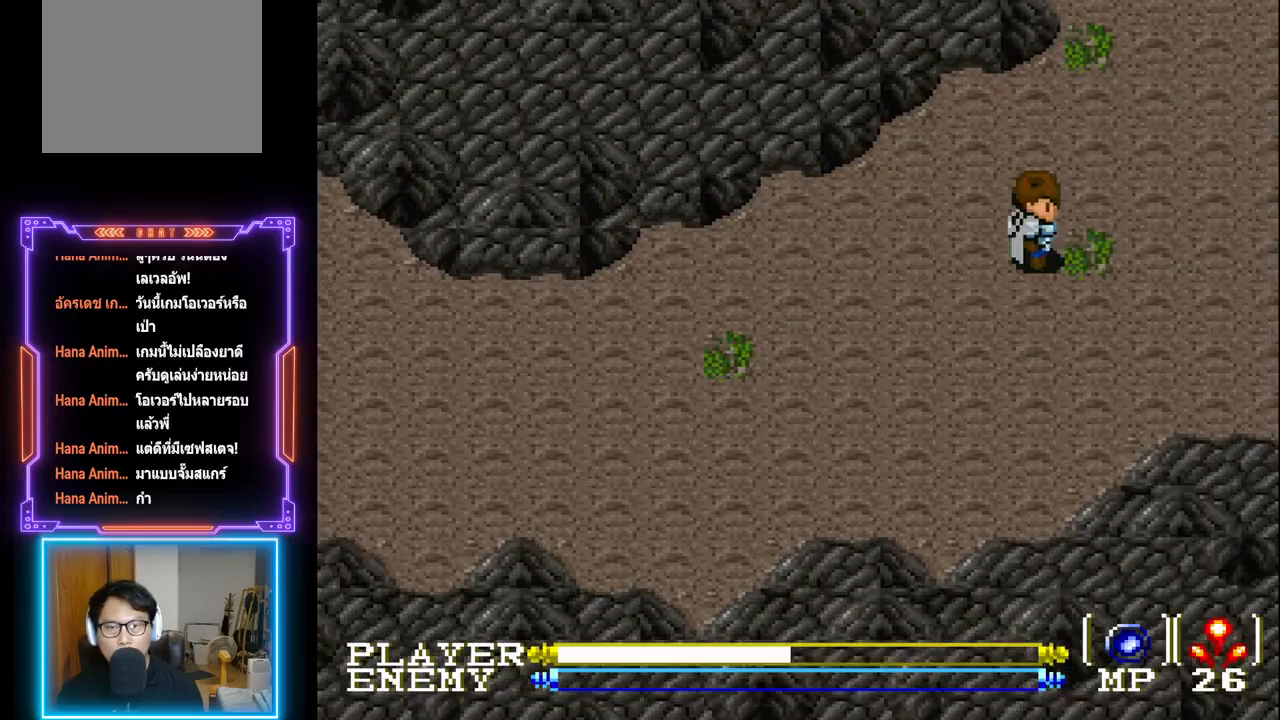
{"buttons": ["DPAD_RIGHT"], "left_stick": "center"}
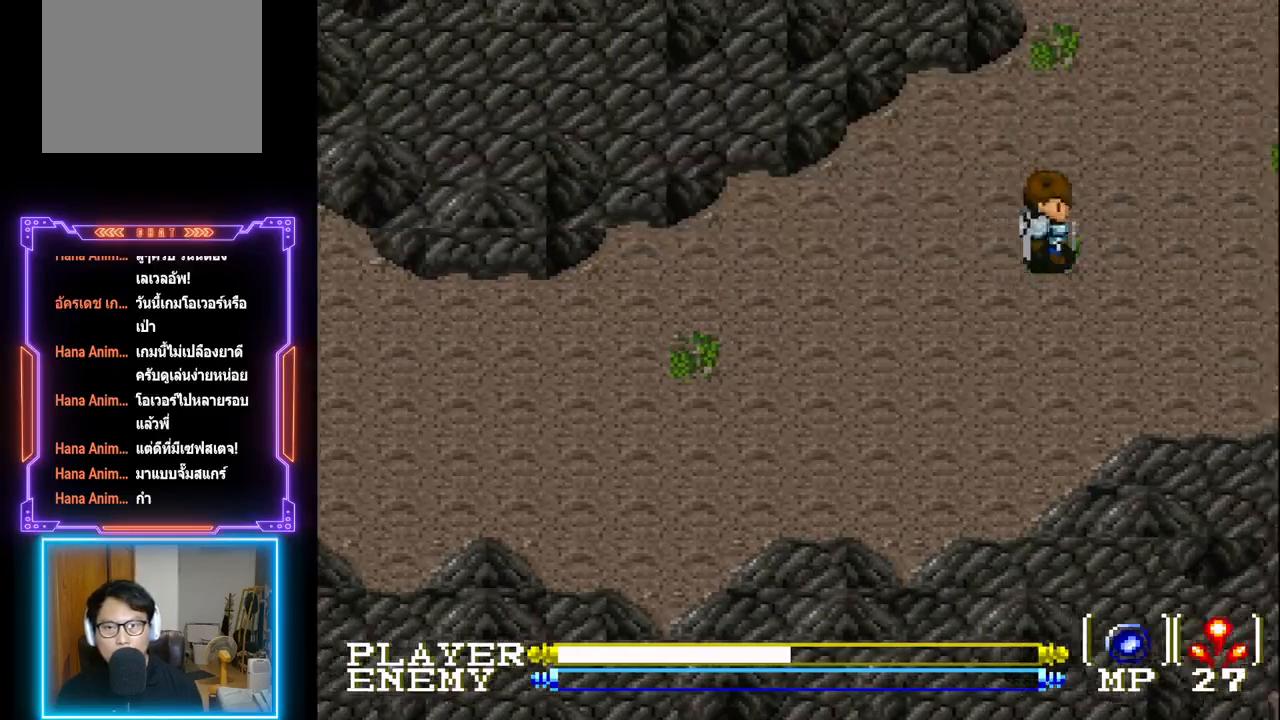
{"buttons": ["DPAD_RIGHT", "START"], "left_stick": "center", "events": [[117, "START", "down"], [167, "DPAD_RIGHT", "up"], [250, "DPAD_RIGHT", "down"]]}
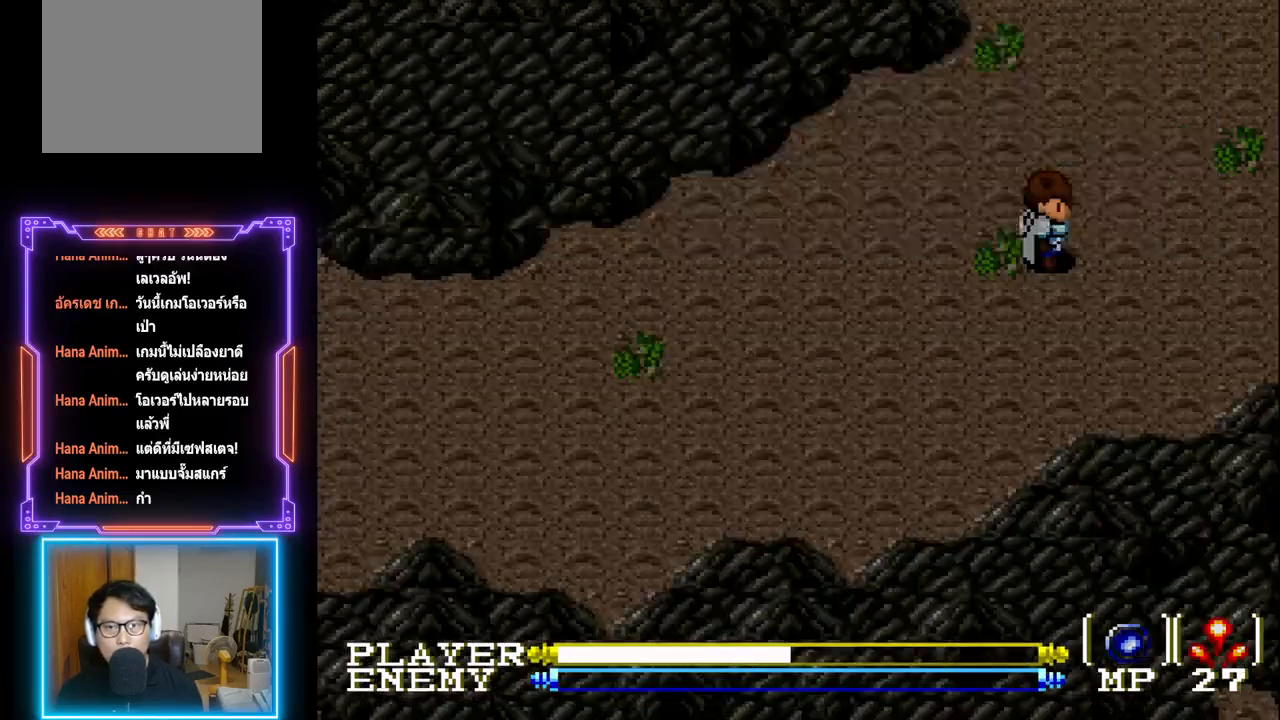
{"buttons": ["DPAD_UP"], "left_stick": "center", "events": [[50, "START", "up"], [250, "DPAD_UP", "down"], [350, "DPAD_RIGHT", "up"]]}
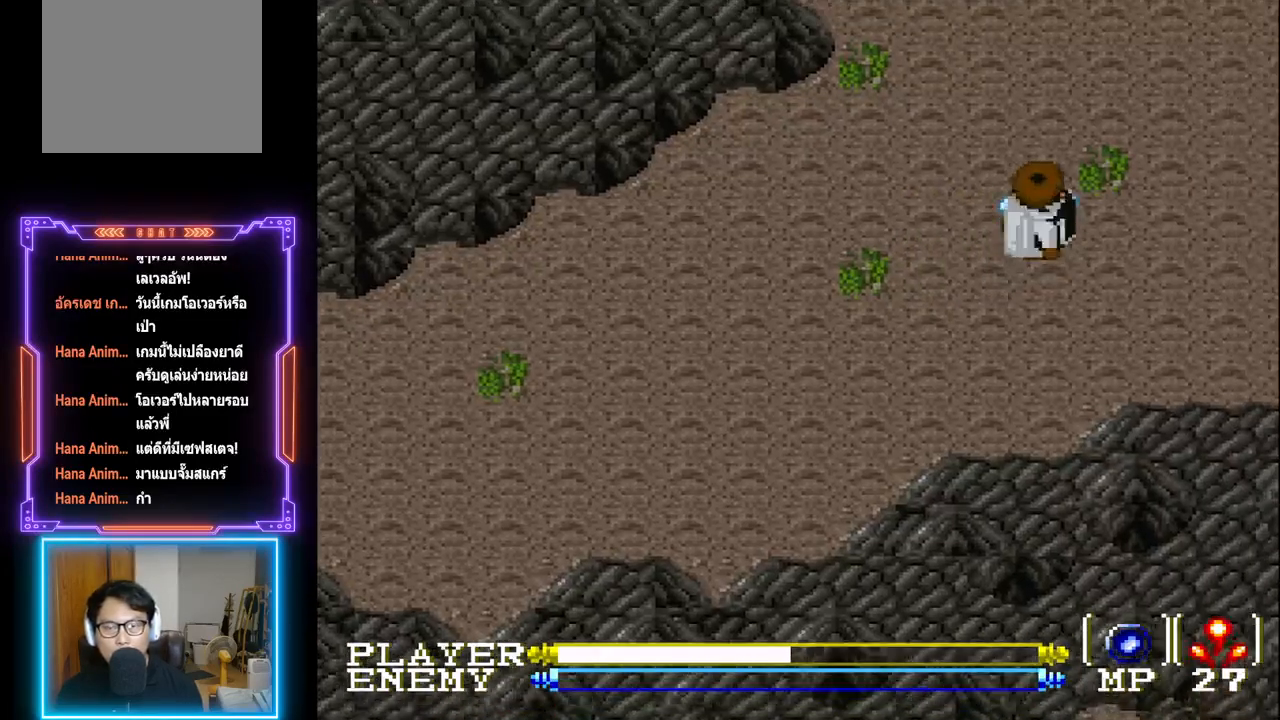
{"buttons": ["DPAD_UP"], "left_stick": "center", "events": []}
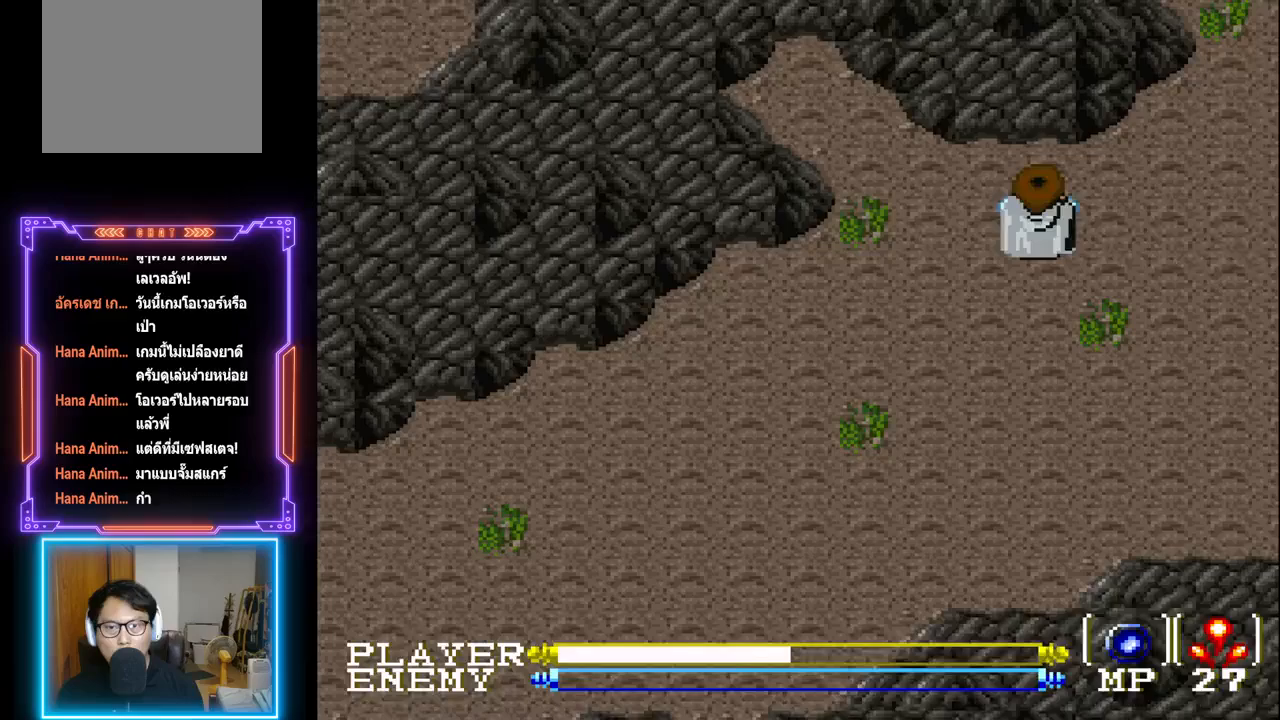
{"buttons": ["DPAD_RIGHT"], "left_stick": "center", "events": [[100, "DPAD_RIGHT", "down"], [150, "DPAD_UP", "up"]]}
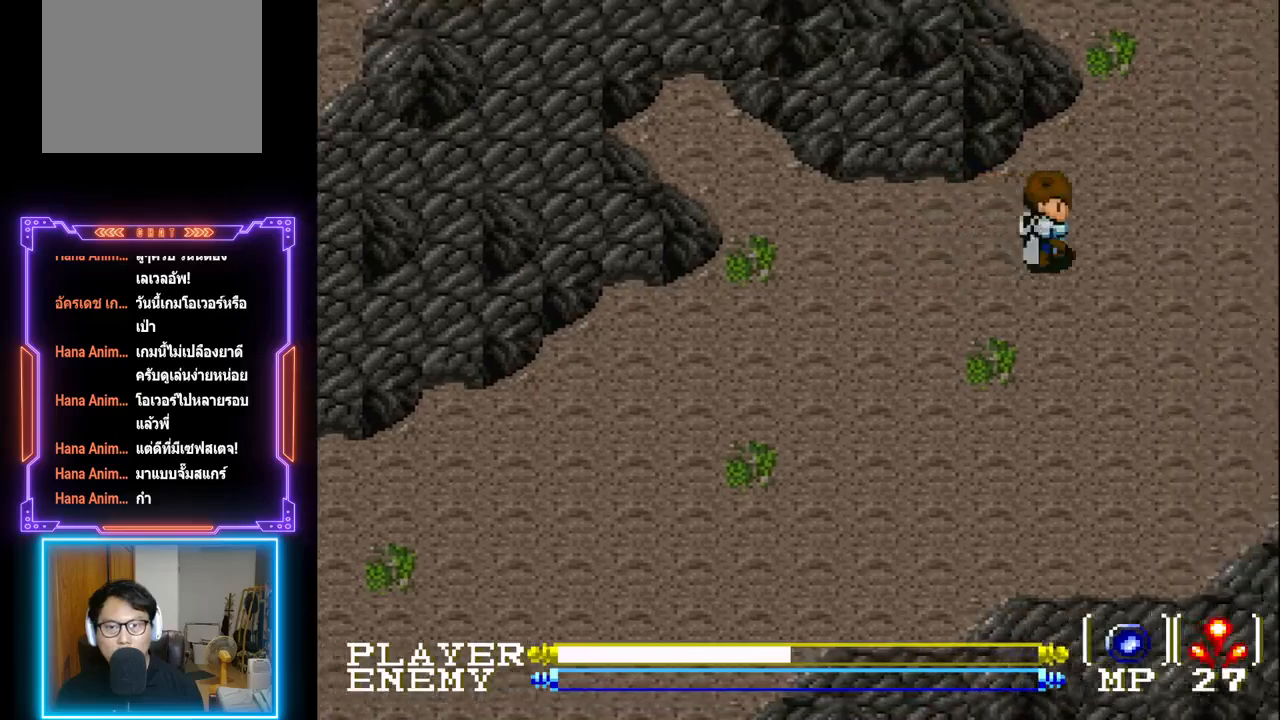
{"buttons": ["DPAD_RIGHT"], "left_stick": "center", "events": []}
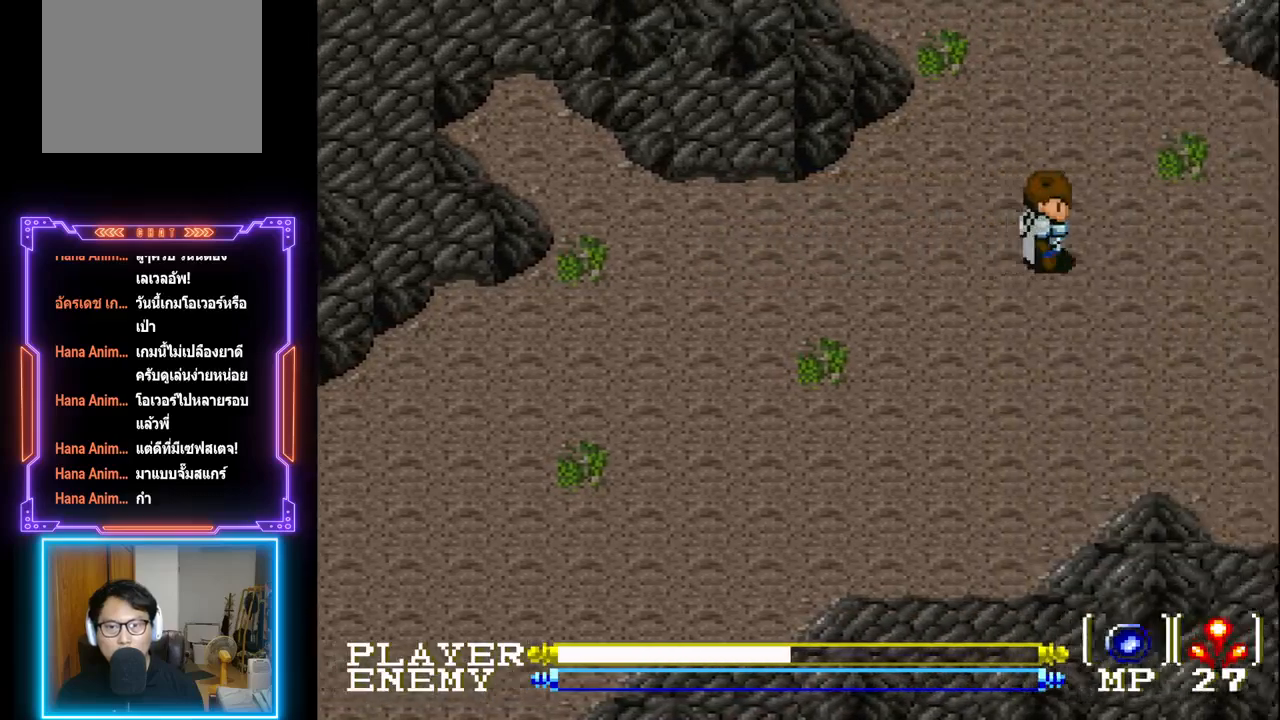
{"buttons": ["DPAD_UP"], "left_stick": "center", "events": [[117, "DPAD_UP", "down"], [167, "DPAD_RIGHT", "up"]]}
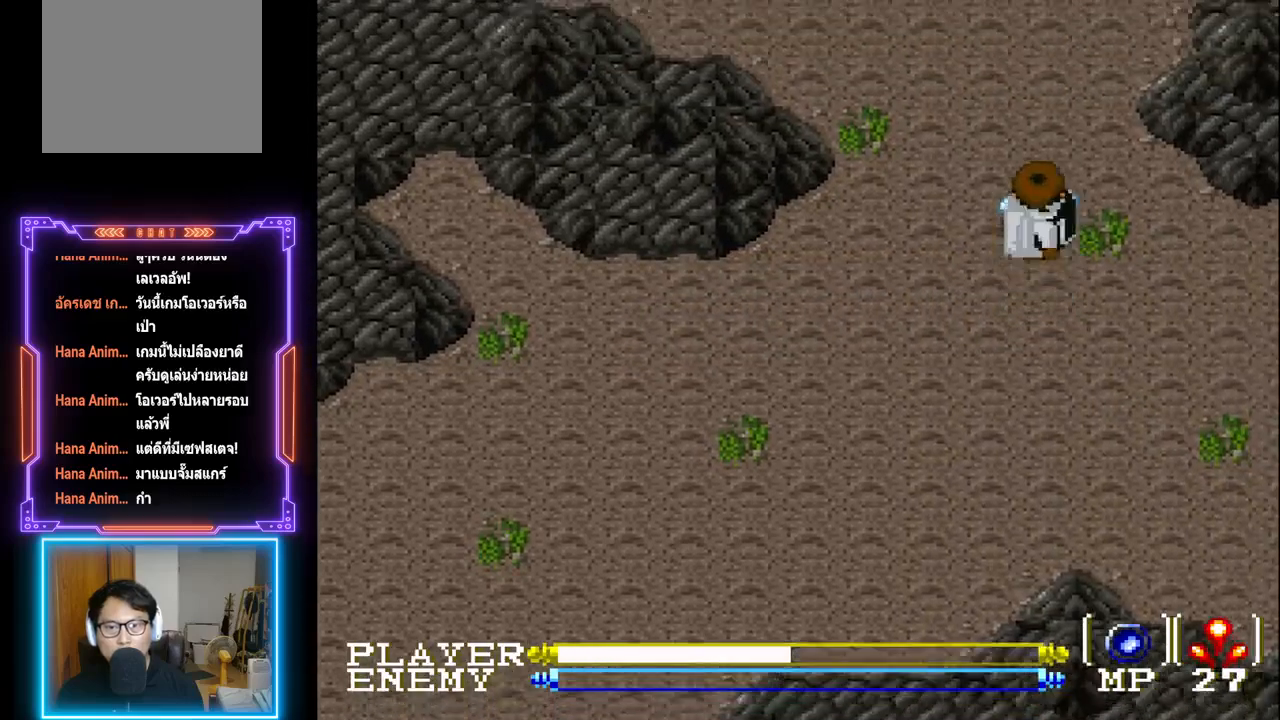
{"buttons": ["DPAD_UP"], "left_stick": "center", "events": []}
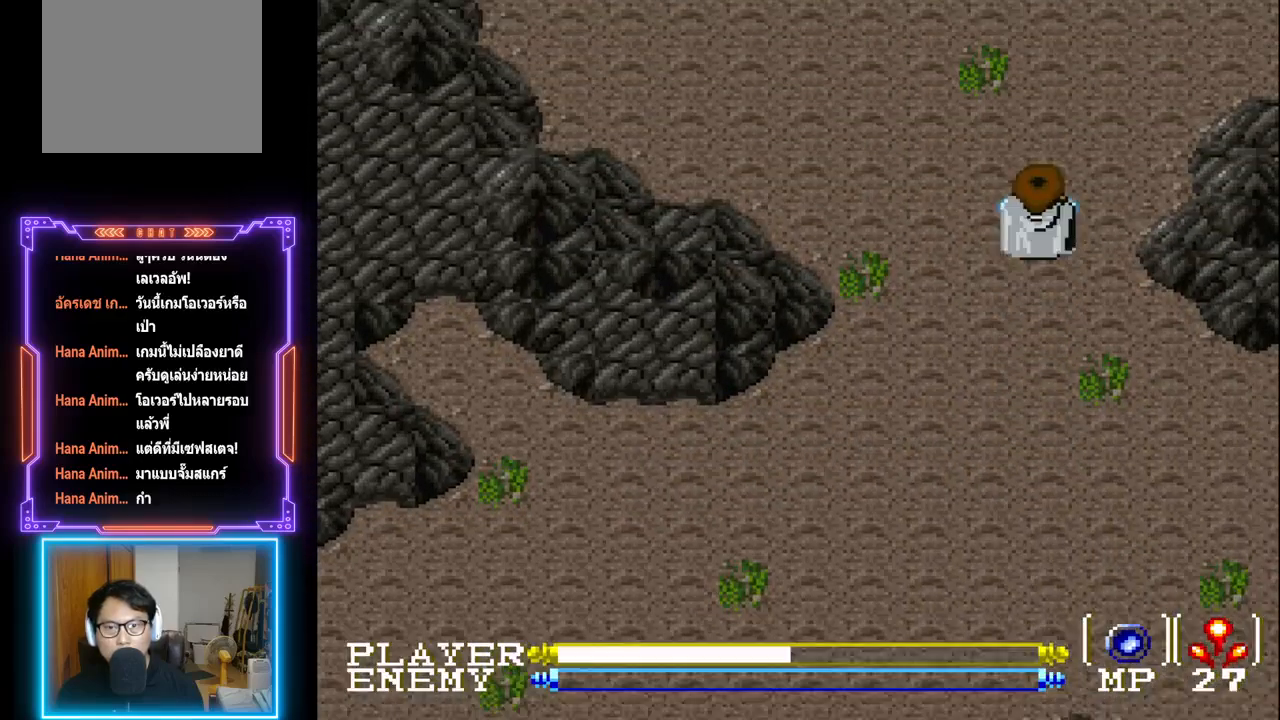
{"buttons": ["DPAD_UP"], "left_stick": "center", "events": []}
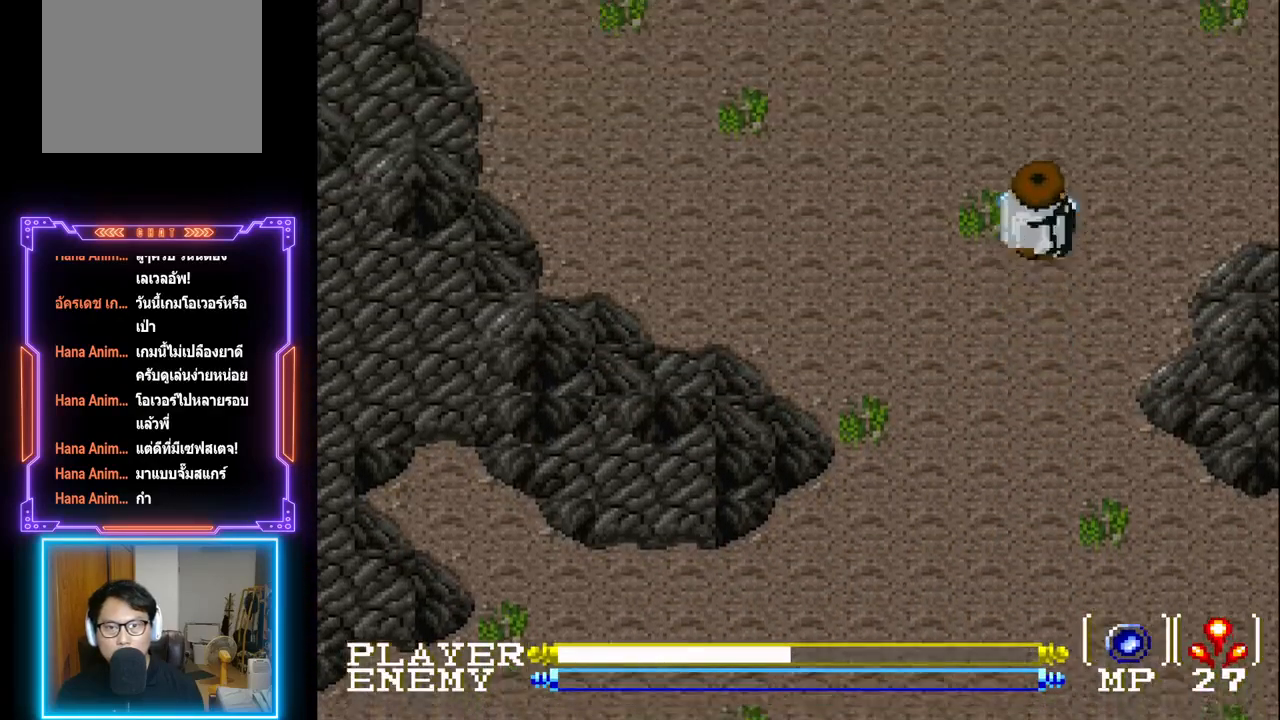
{"buttons": ["DPAD_UP"], "left_stick": "center", "events": []}
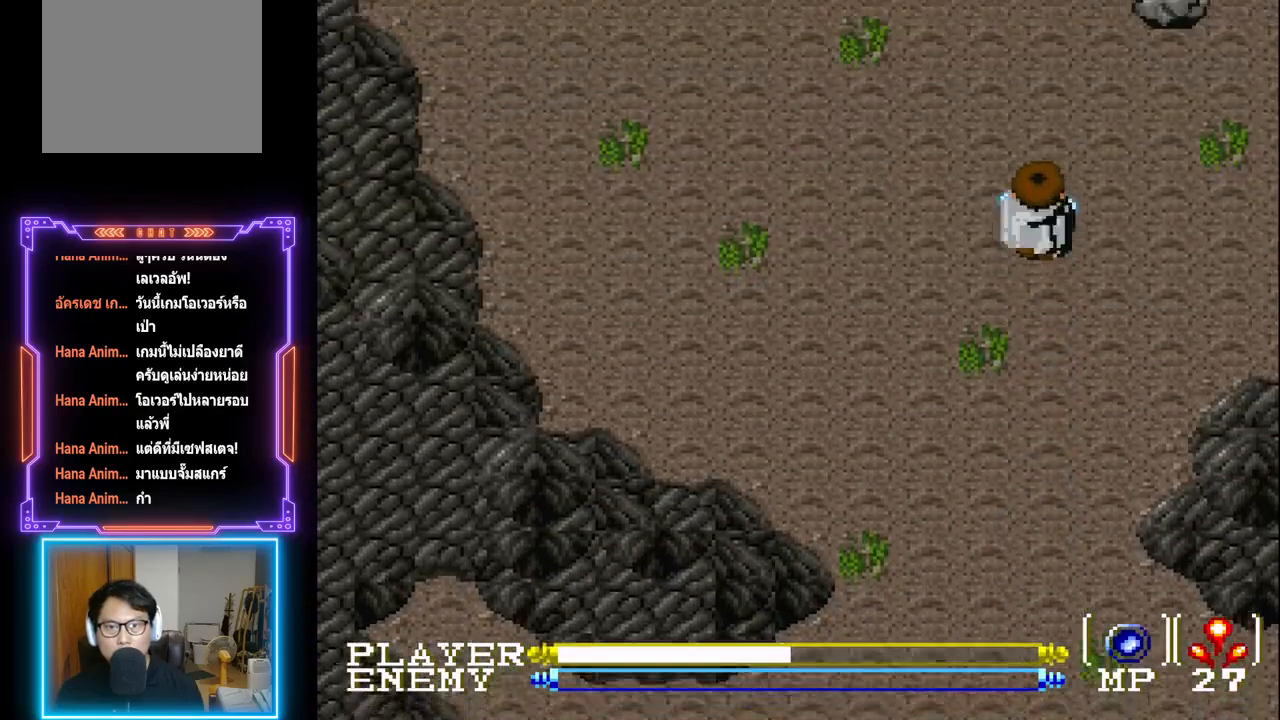
{"buttons": ["DPAD_UP"], "left_stick": "center", "events": []}
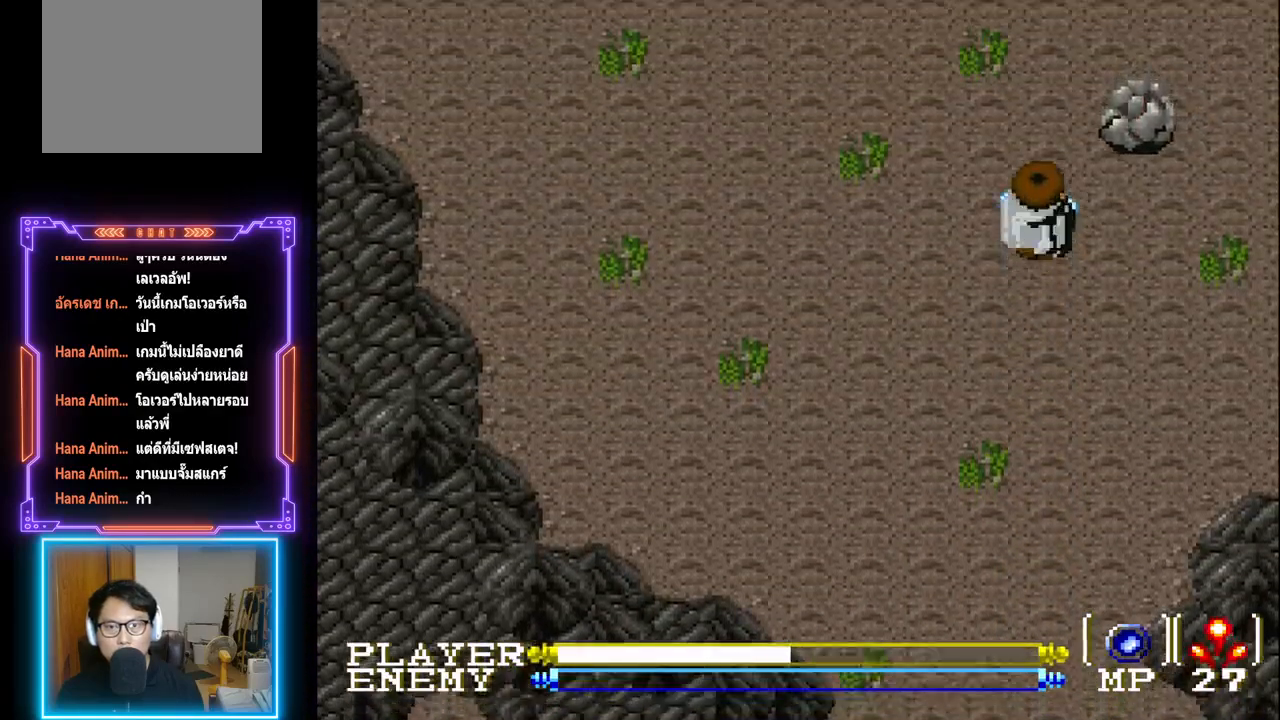
{"buttons": ["CROSS"], "left_stick": "center", "events": [[50, "DPAD_RIGHT", "down"], [67, "DPAD_UP", "up"], [233, "DPAD_RIGHT", "up"], [233, "DPAD_UP", "down"], [300, "CROSS", "down"], [333, "DPAD_UP", "up"], [400, "CROSS", "up"], [450, "CROSS", "down"]]}
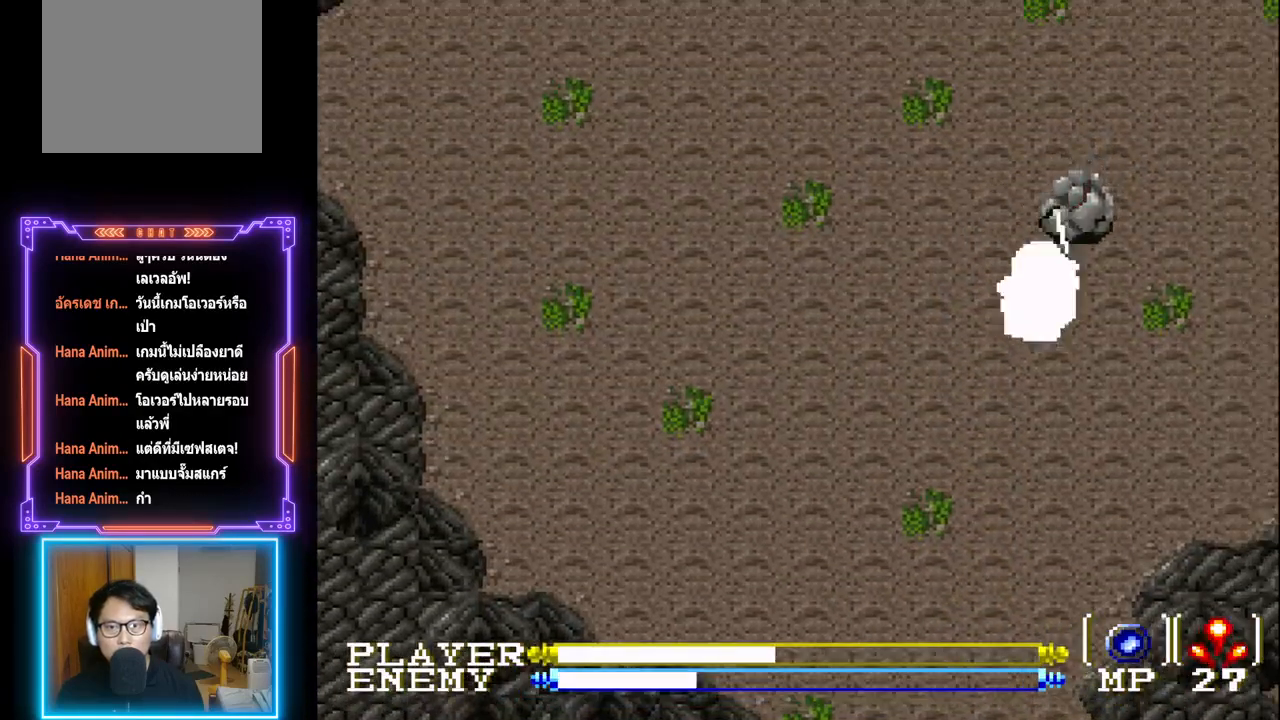
{"buttons": ["CROSS"], "left_stick": "center", "events": [[33, "CROSS", "up"], [83, "CROSS", "down"], [200, "CROSS", "up"], [250, "CROSS", "down"], [300, "DPAD_UP", "down"], [350, "CROSS", "up"], [467, "CROSS", "down"], [467, "DPAD_UP", "up"]]}
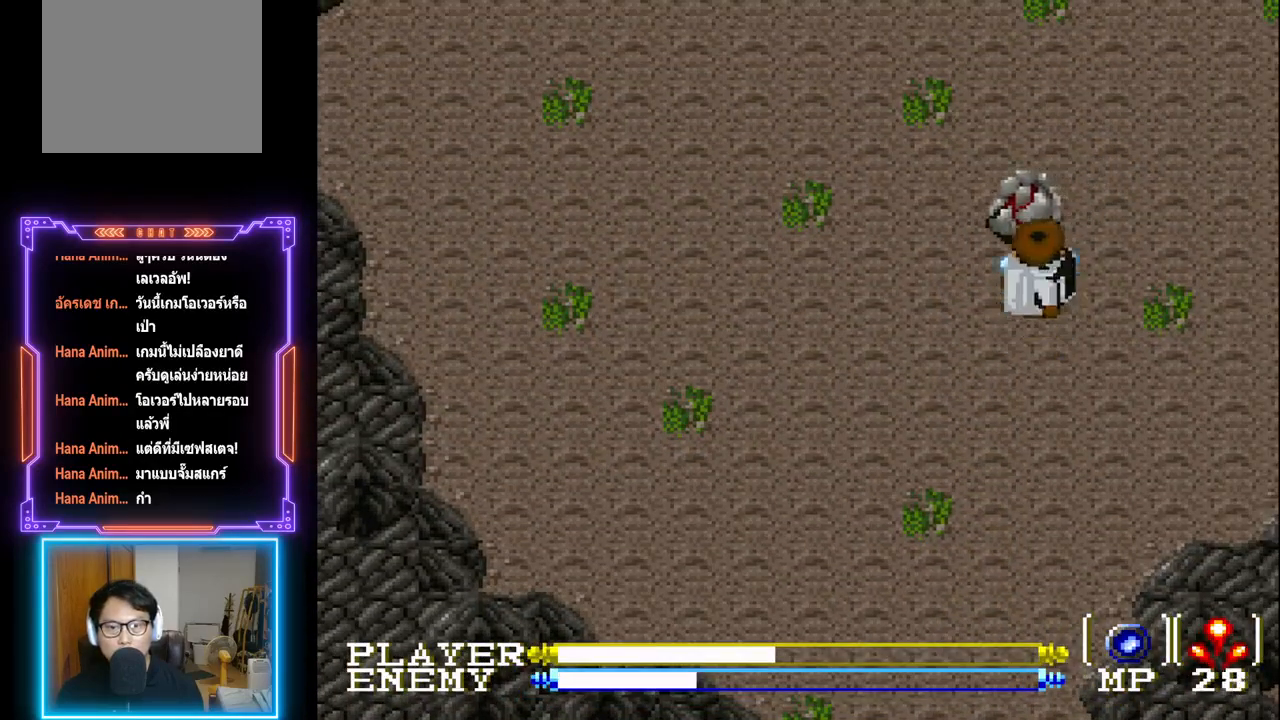
{"buttons": ["CROSS"], "left_stick": "center", "events": [[83, "CROSS", "up"], [133, "CROSS", "down"], [133, "DPAD_UP", "down"], [167, "DPAD_UP", "up"], [417, "CROSS", "up"], [467, "CROSS", "down"]]}
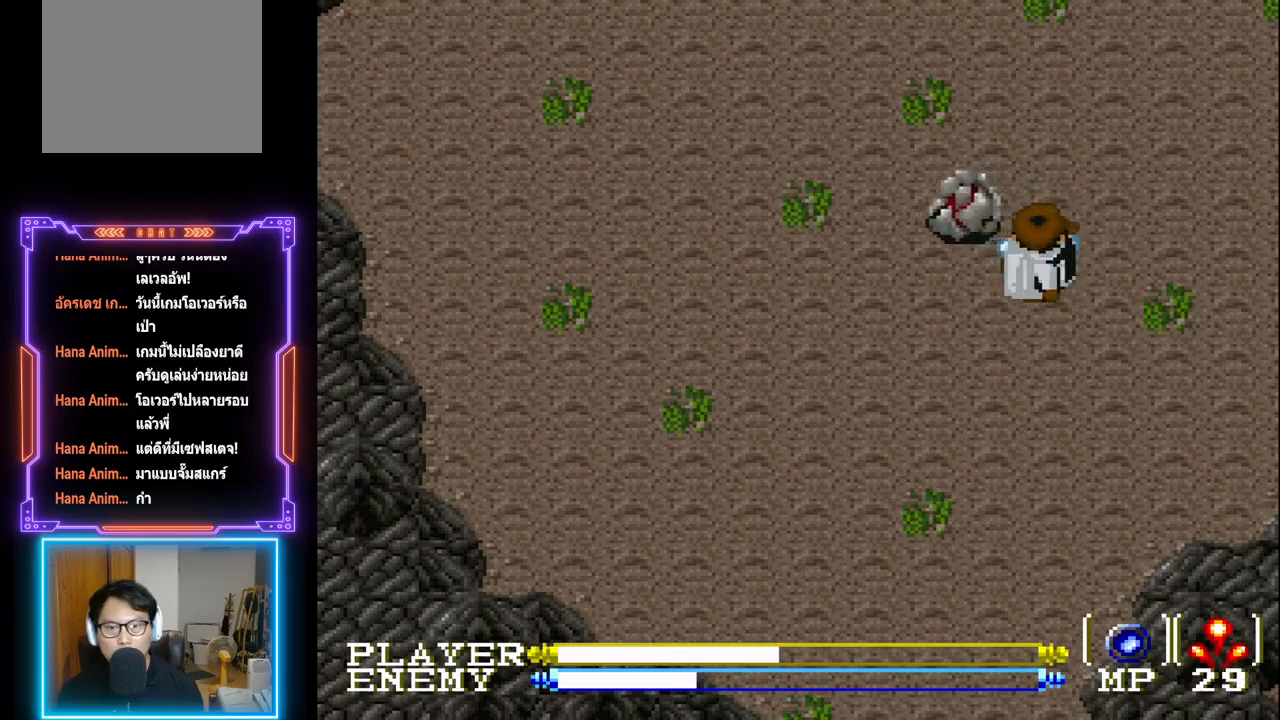
{"buttons": ["CIRCLE", "DPAD_LEFT"], "left_stick": "center", "events": [[50, "CROSS", "up"], [67, "DPAD_RIGHT", "down"], [233, "DPAD_UP", "down"], [267, "DPAD_RIGHT", "up"], [433, "DPAD_LEFT", "down"], [433, "DPAD_UP", "up"], [450, "CIRCLE", "down"]]}
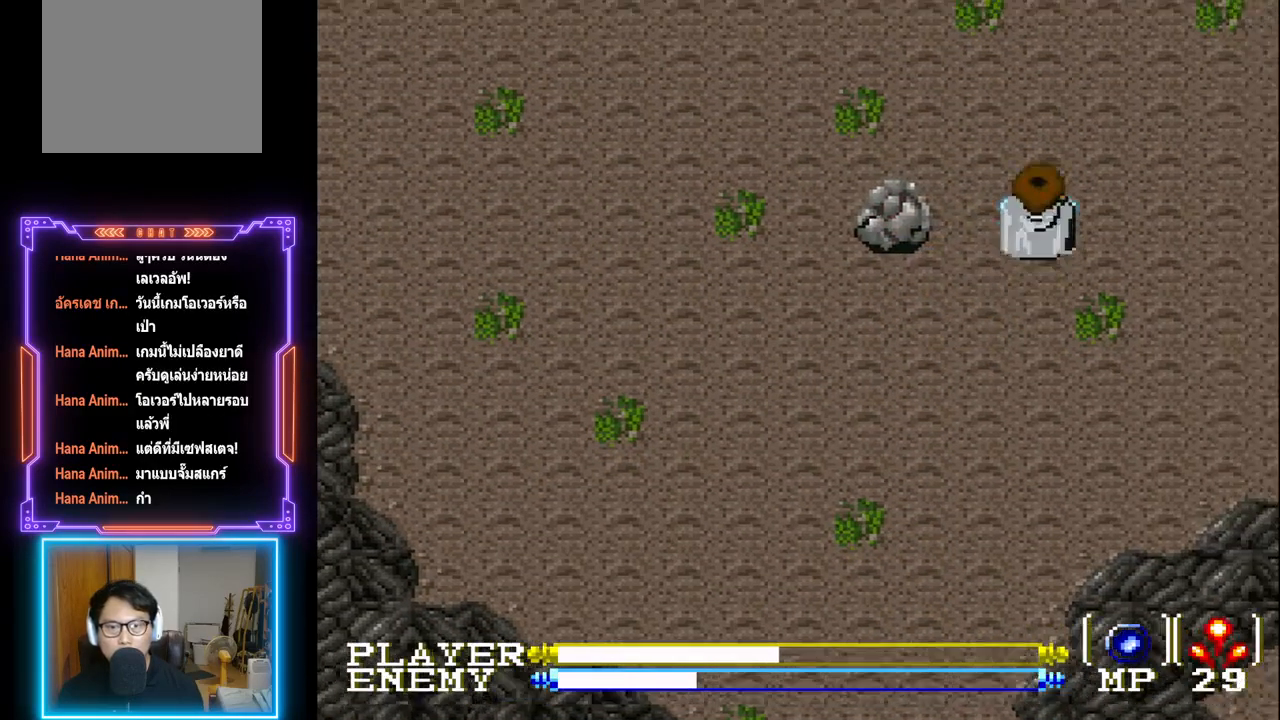
{"buttons": ["CROSS"], "left_stick": "center", "events": [[67, "CIRCLE", "up"], [100, "DPAD_LEFT", "up"], [133, "CROSS", "down"], [217, "CROSS", "up"], [217, "DPAD_LEFT", "down"], [267, "CROSS", "down"], [350, "CROSS", "up"], [417, "CROSS", "down"], [450, "DPAD_LEFT", "up"]]}
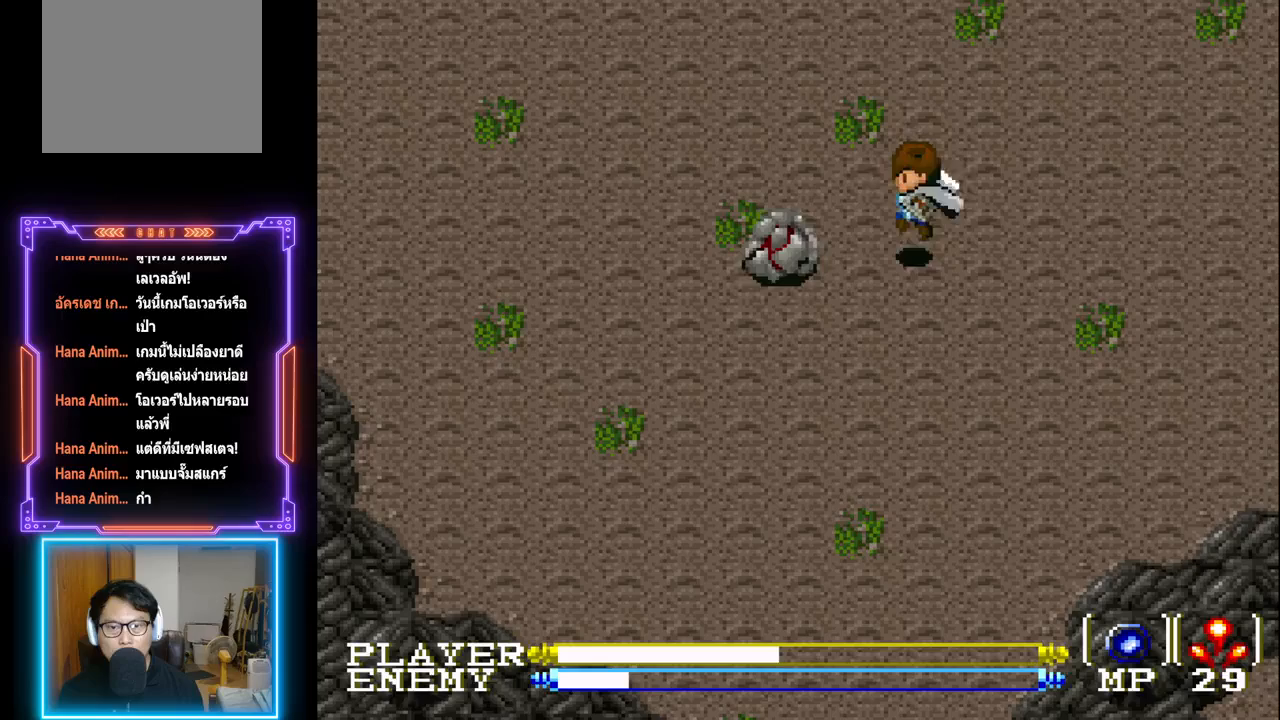
{"buttons": ["CROSS"], "left_stick": "center", "events": [[17, "CROSS", "up"], [50, "DPAD_LEFT", "down"], [67, "CROSS", "down"], [167, "CROSS", "up"], [217, "CROSS", "down"], [250, "DPAD_LEFT", "up"], [333, "CROSS", "up"], [383, "CROSS", "down"]]}
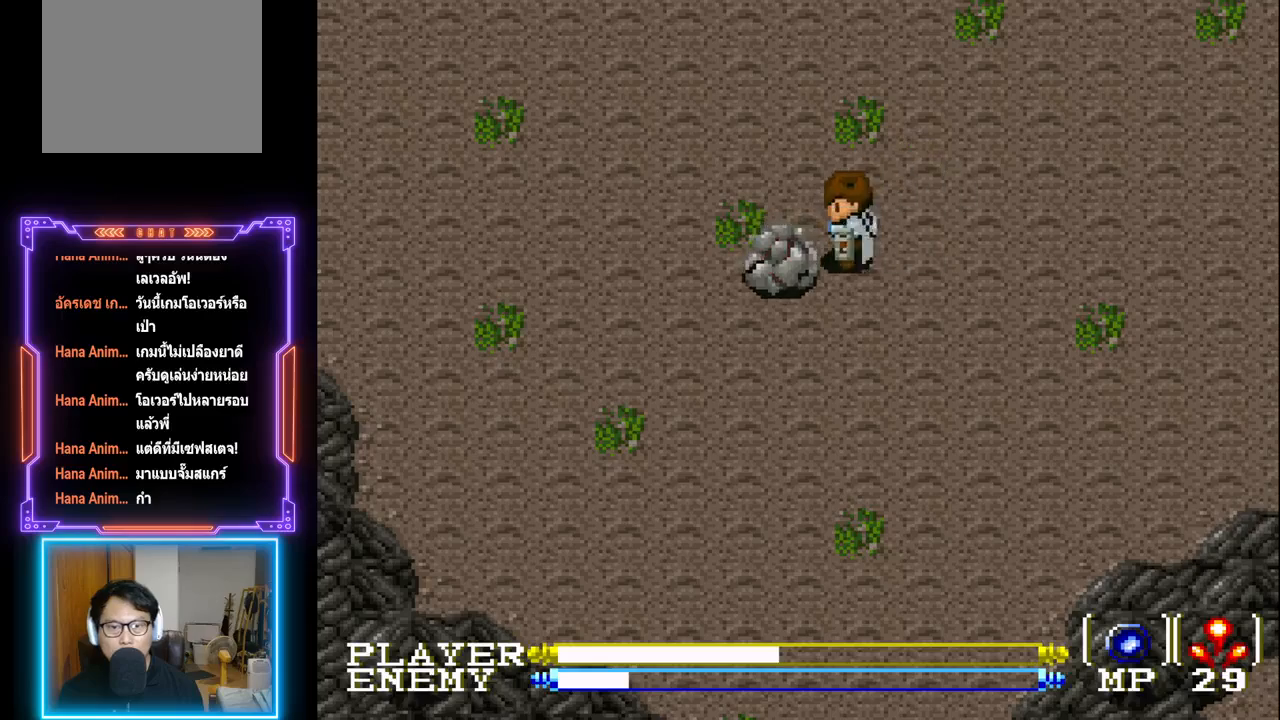
{"buttons": ["DPAD_DOWN"], "left_stick": "center", "events": [[167, "CROSS", "up"], [200, "DPAD_DOWN", "down"], [217, "DPAD_RIGHT", "down"], [283, "DPAD_DOWN", "up"], [400, "DPAD_DOWN", "down"], [433, "DPAD_RIGHT", "up"]]}
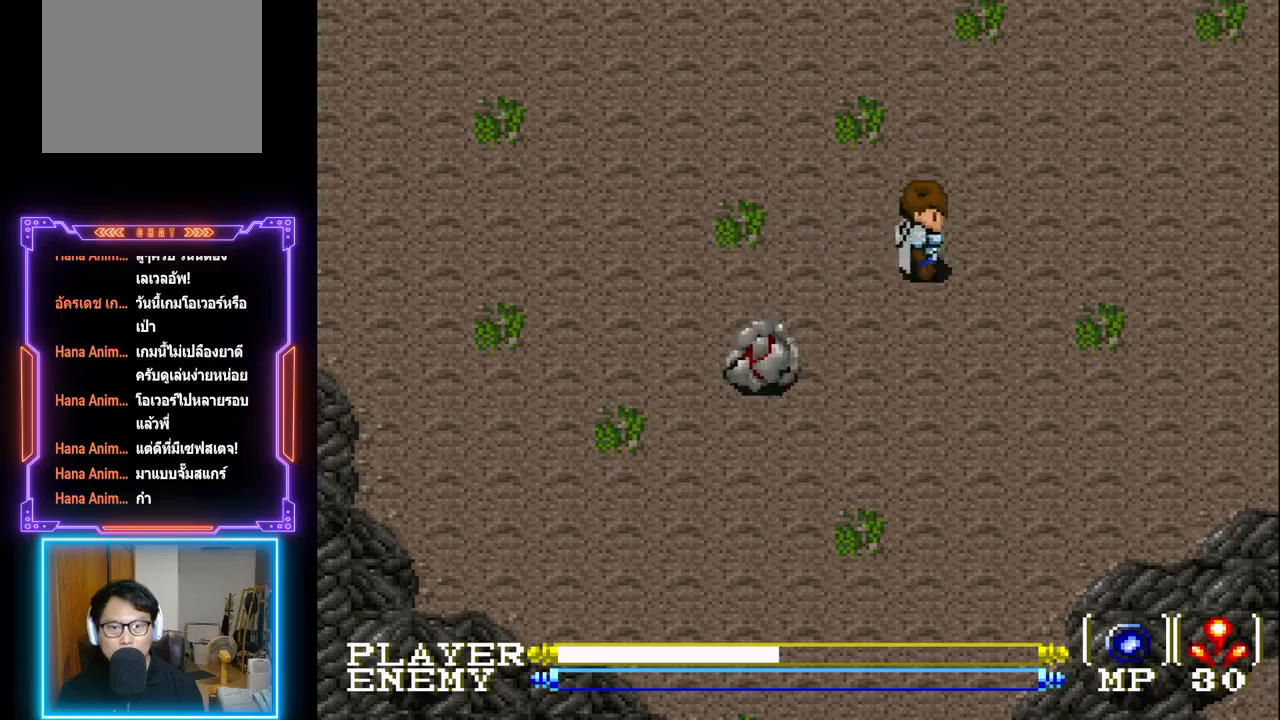
{"buttons": ["CROSS", "DPAD_LEFT"], "left_stick": "center", "events": [[283, "DPAD_LEFT", "down"], [317, "DPAD_DOWN", "up"], [483, "CROSS", "down"]]}
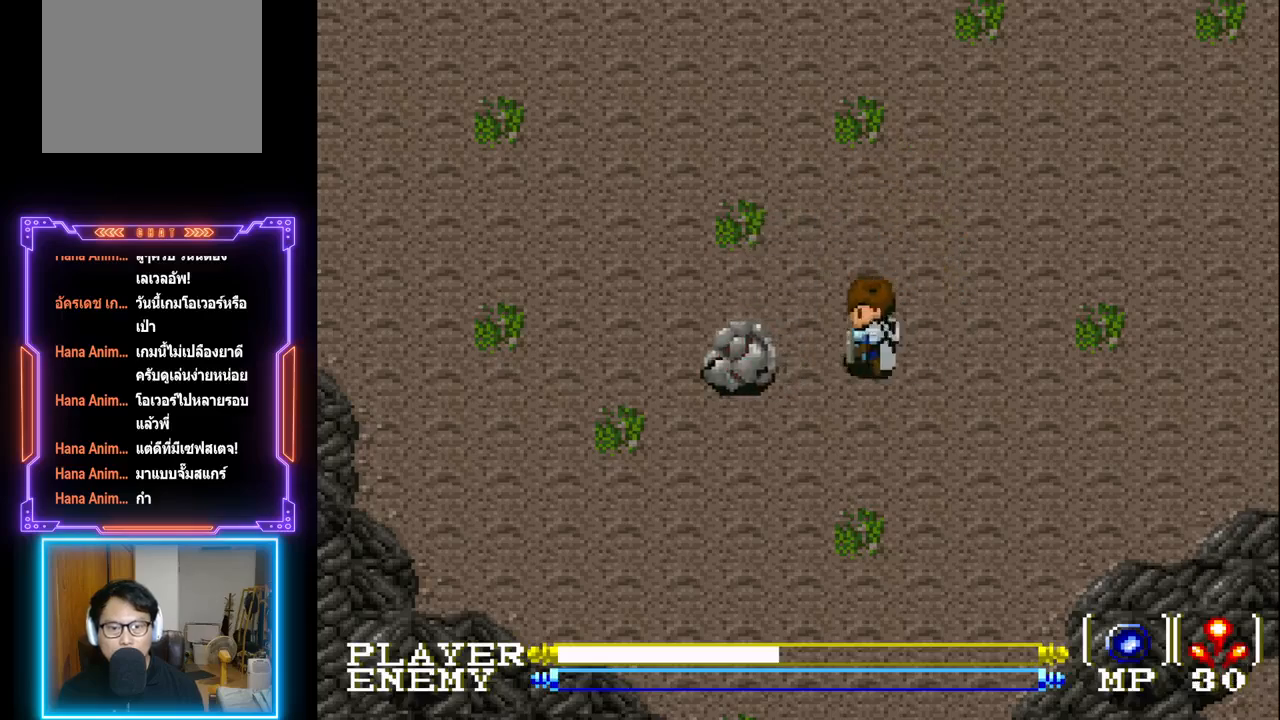
{"buttons": ["DPAD_LEFT"], "left_stick": "center", "events": [[100, "DPAD_LEFT", "up"], [117, "CROSS", "up"], [167, "CROSS", "down"], [283, "CROSS", "up"], [333, "CROSS", "down"], [417, "CROSS", "up"], [450, "DPAD_LEFT", "down"]]}
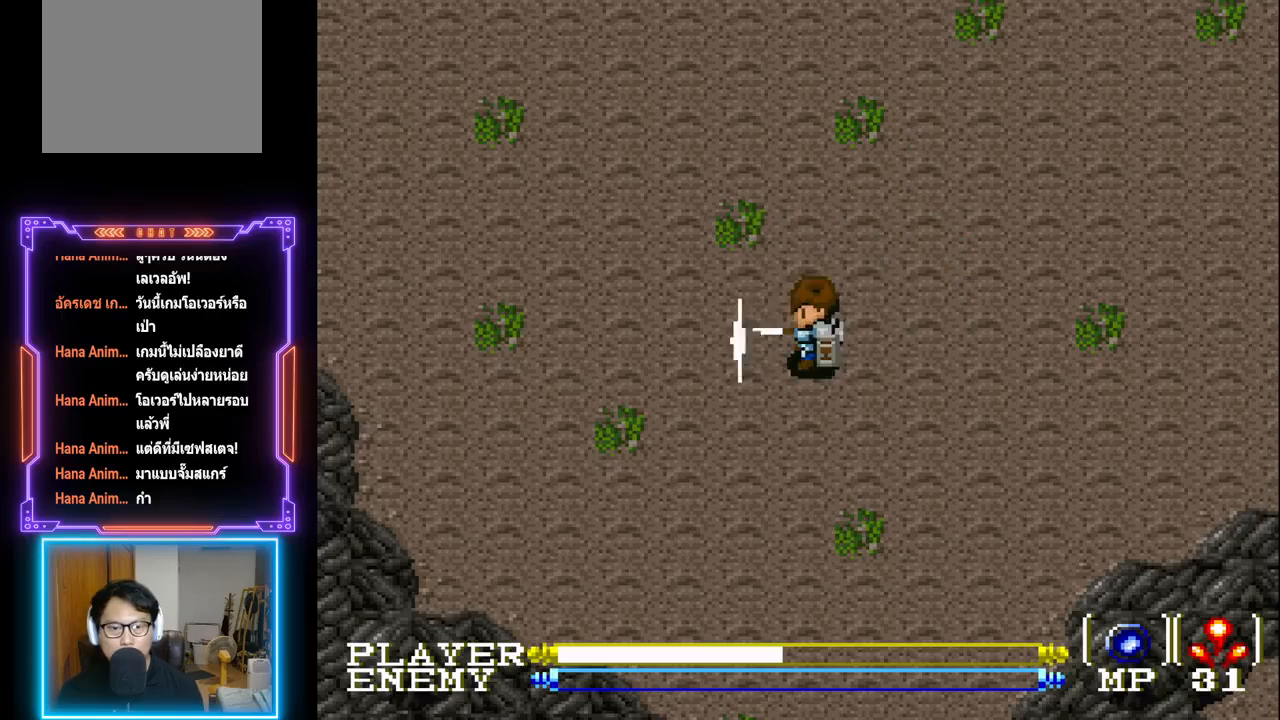
{"buttons": ["DPAD_UP"], "left_stick": "center", "events": [[233, "DPAD_UP", "down"], [250, "DPAD_LEFT", "up"]]}
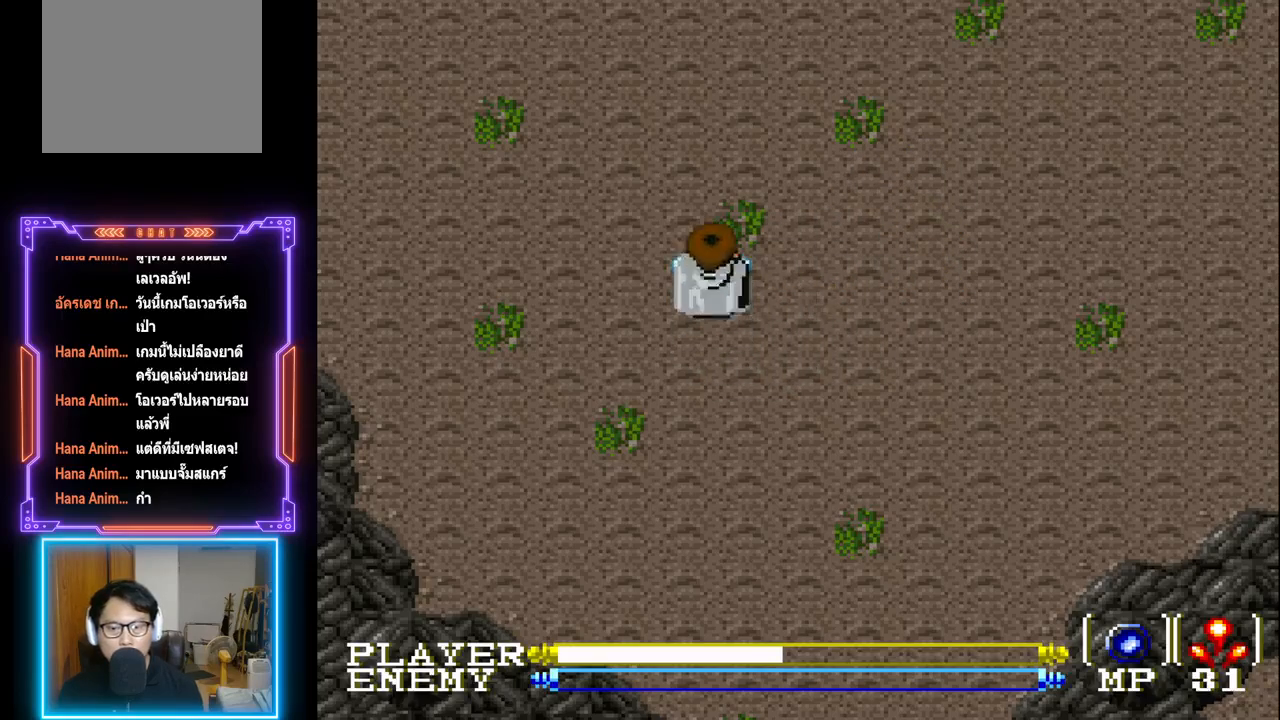
{"buttons": ["CIRCLE", "DPAD_UP"], "left_stick": "center", "events": [[433, "CIRCLE", "down"]]}